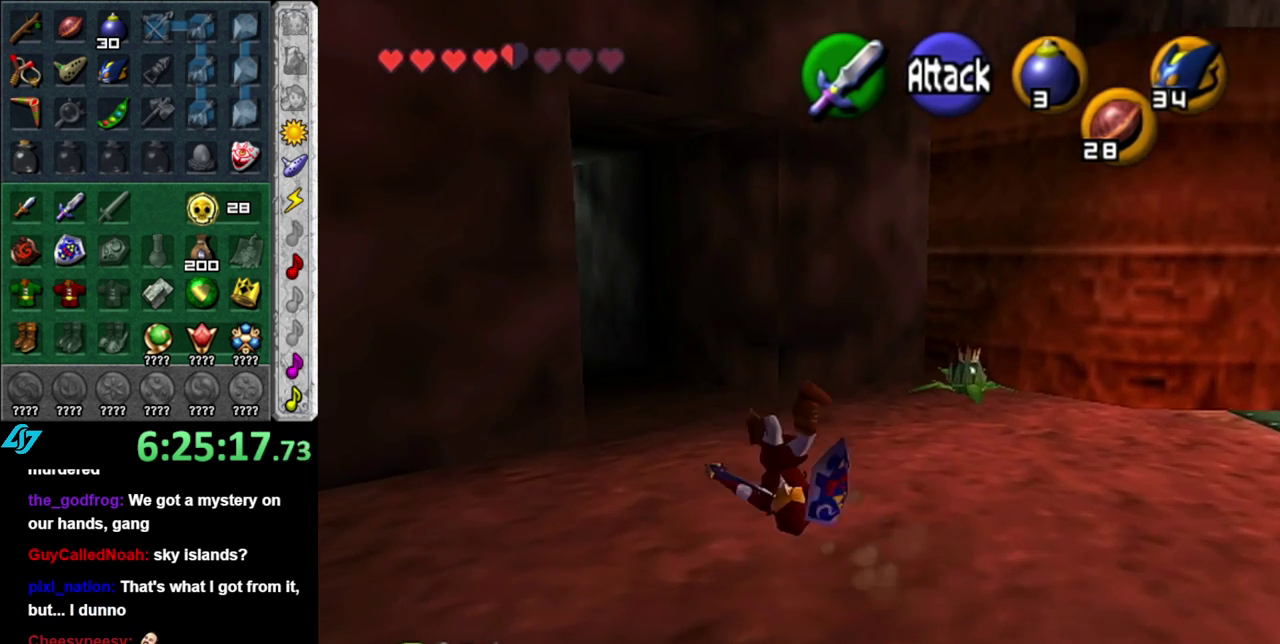
Gameplay with a controller (Nintendo layout); each line is a JSON object with the inputs held at the frame after it. "events" lists button and stick changes between this image and that frame as [ms after this image, input, new state], when the widget could be followed in between. This overlay highlights the sticks when they move; stick clicks (L3 R3) are not distinguishable. Not read: L3 R2 R3 Y.
{"buttons": ["L1"], "left_stick": "up", "right_stick": "center", "events": [[150, "left_stick", "up-left"], [267, "A", "down"], [400, "L1", "down"], [433, "left_stick", "up"], [450, "A", "up"]]}
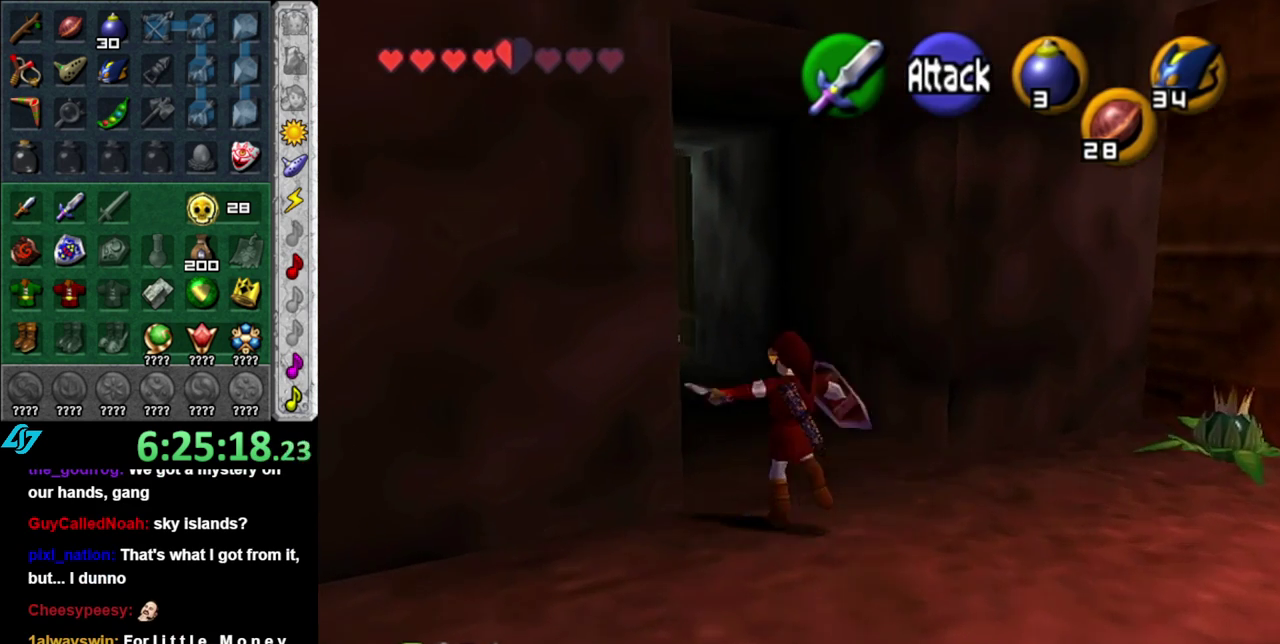
{"buttons": [], "left_stick": "up", "right_stick": "center", "events": [[150, "L1", "up"]]}
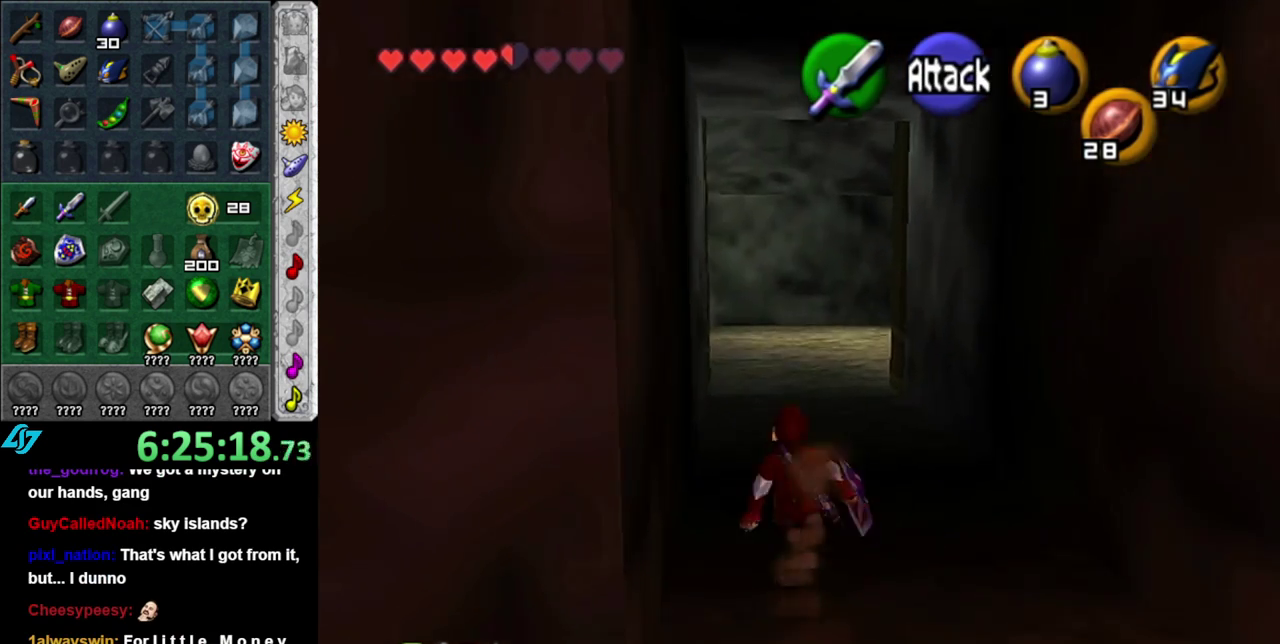
{"buttons": [], "left_stick": "up", "right_stick": "center", "events": [[50, "A", "down"], [183, "A", "up"]]}
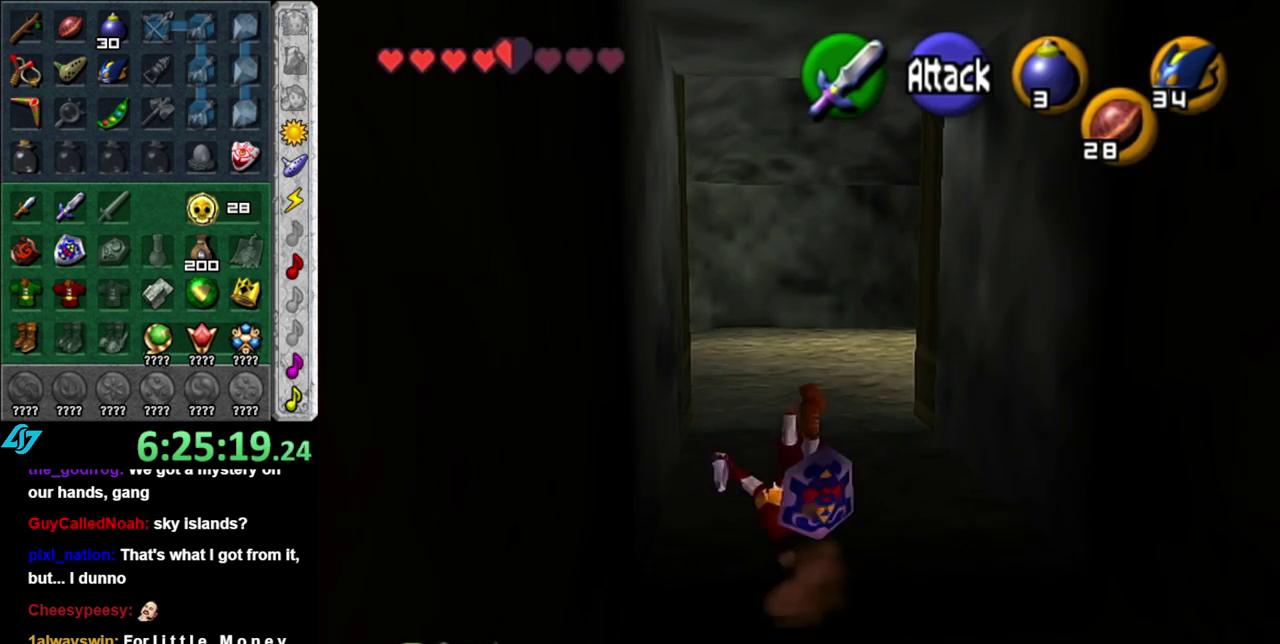
{"buttons": ["A"], "left_stick": "up", "right_stick": "center", "events": [[367, "A", "down"]]}
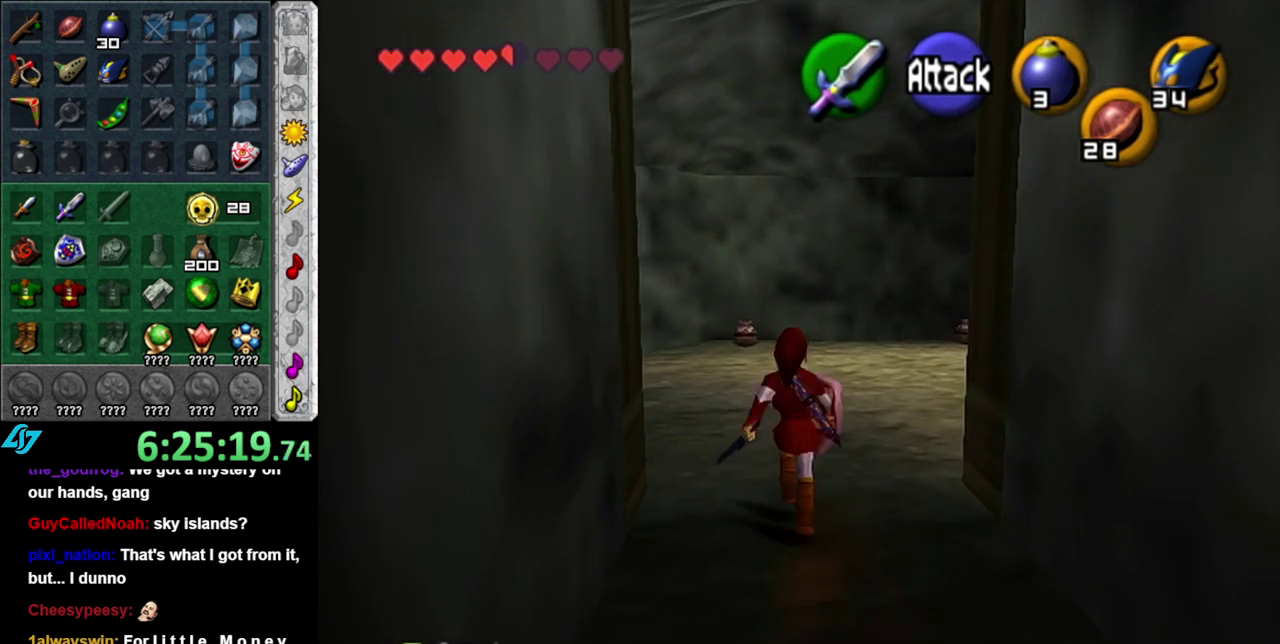
{"buttons": [], "left_stick": "up-left", "right_stick": "center", "events": [[17, "A", "up"], [433, "left_stick", "up-left"]]}
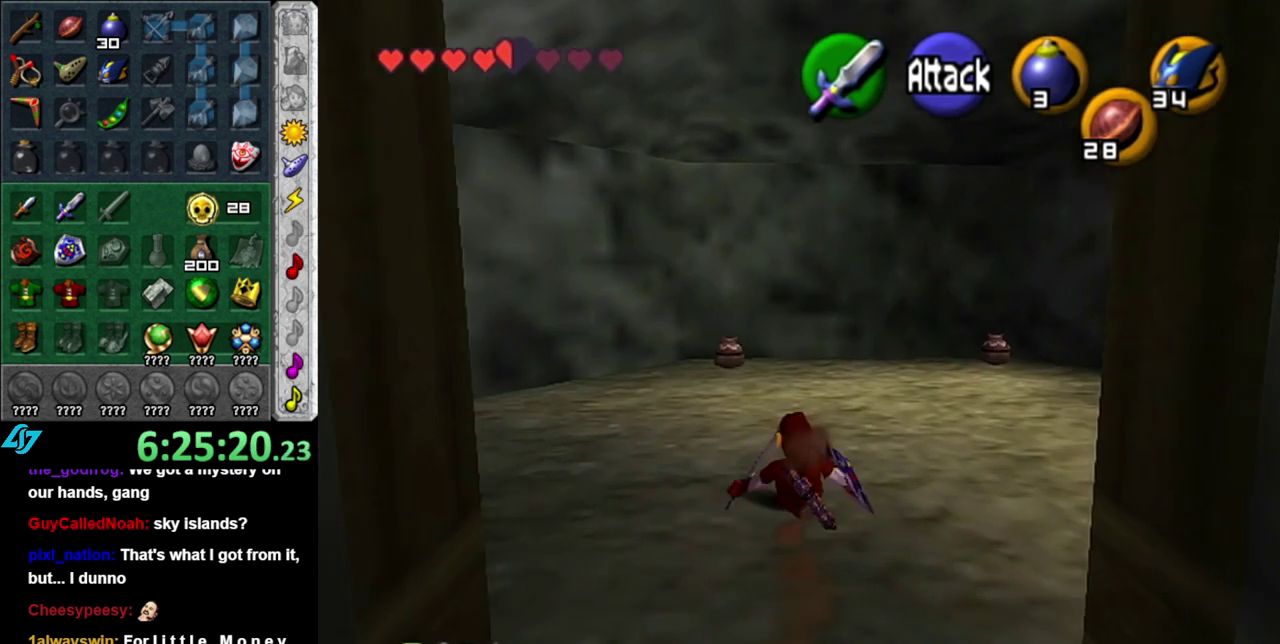
{"buttons": ["L1"], "left_stick": "down-right", "right_stick": "center", "events": [[83, "L1", "down"], [83, "left_stick", "center"], [233, "left_stick", "down-right"]]}
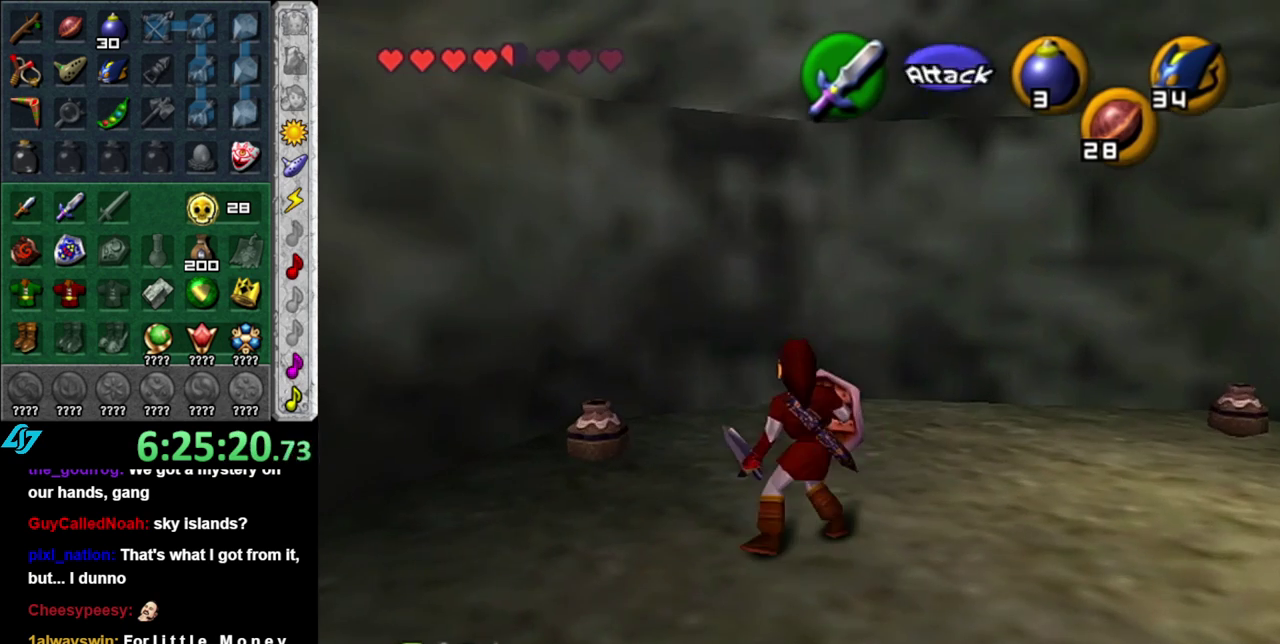
{"buttons": ["L1"], "left_stick": "center", "right_stick": "center", "events": [[50, "L1", "up"], [50, "left_stick", "center"], [200, "left_stick", "down"], [333, "L1", "down"], [367, "left_stick", "center"]]}
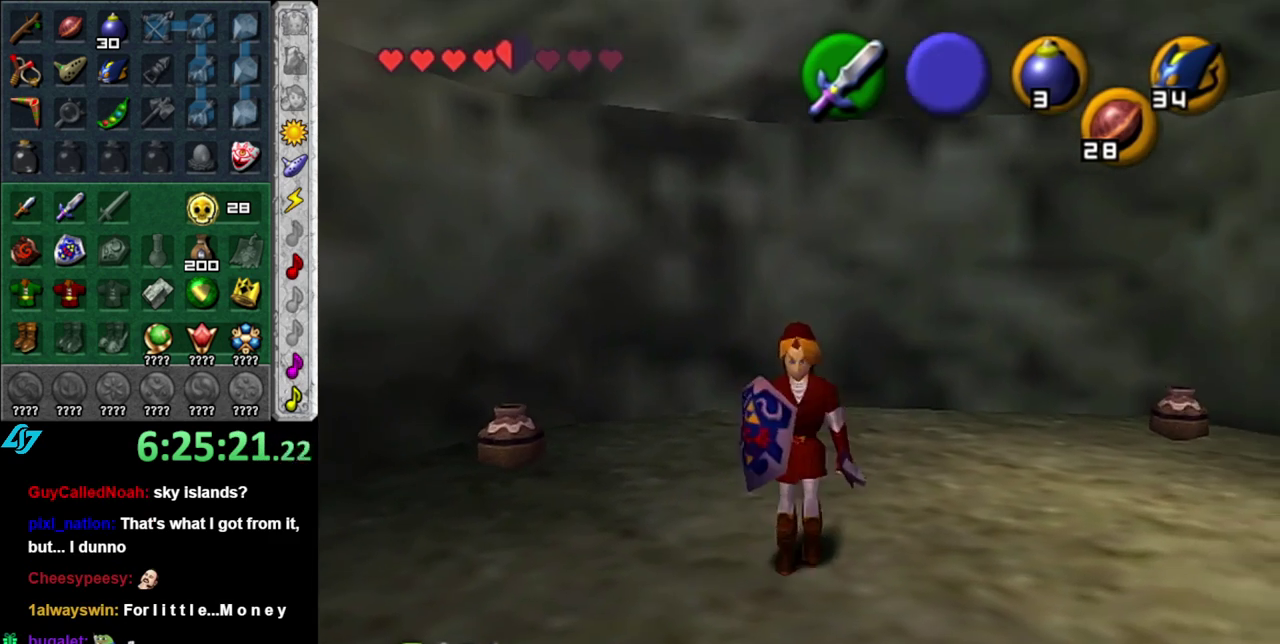
{"buttons": [], "left_stick": "up-right", "right_stick": "center", "events": [[50, "L1", "up"], [233, "left_stick", "right"], [450, "left_stick", "up-right"]]}
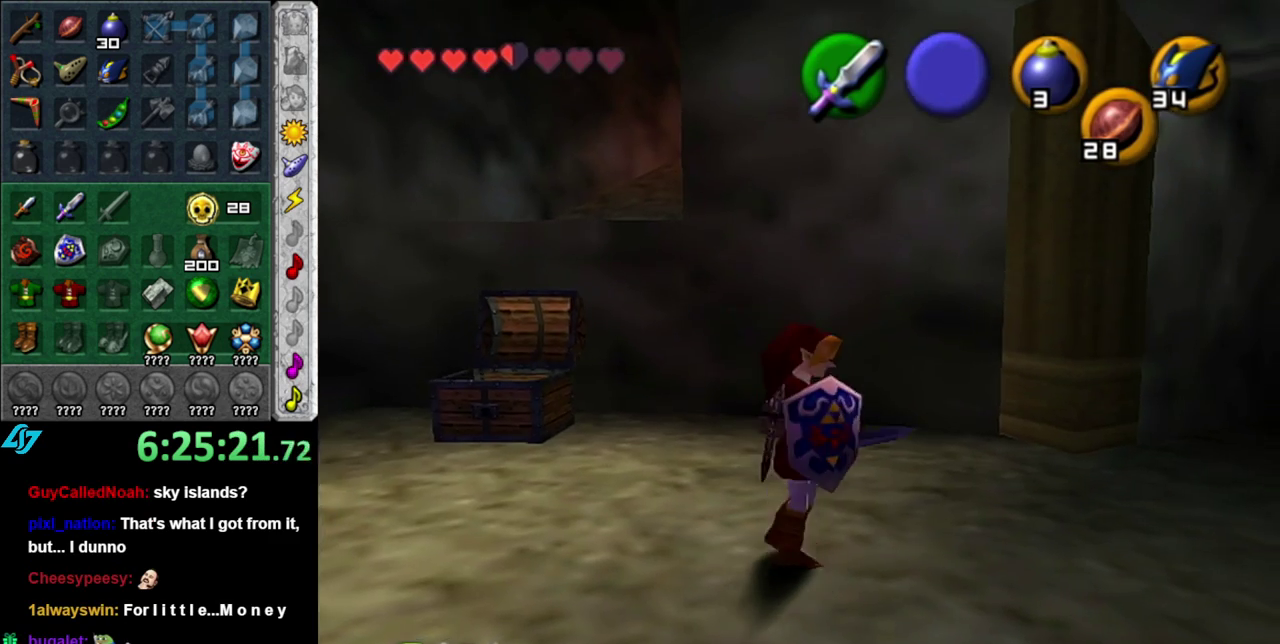
{"buttons": [], "left_stick": "left", "right_stick": "center", "events": [[50, "left_stick", "center"], [200, "left_stick", "left"]]}
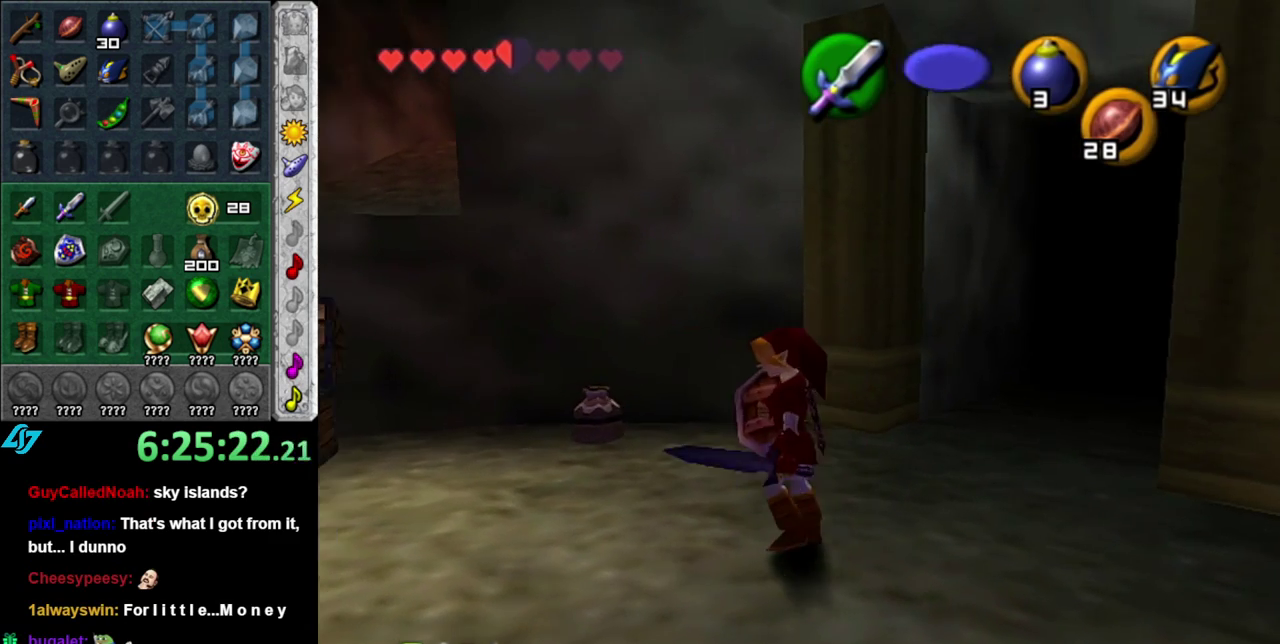
{"buttons": [], "left_stick": "up-left", "right_stick": "center", "events": [[150, "left_stick", "up-left"]]}
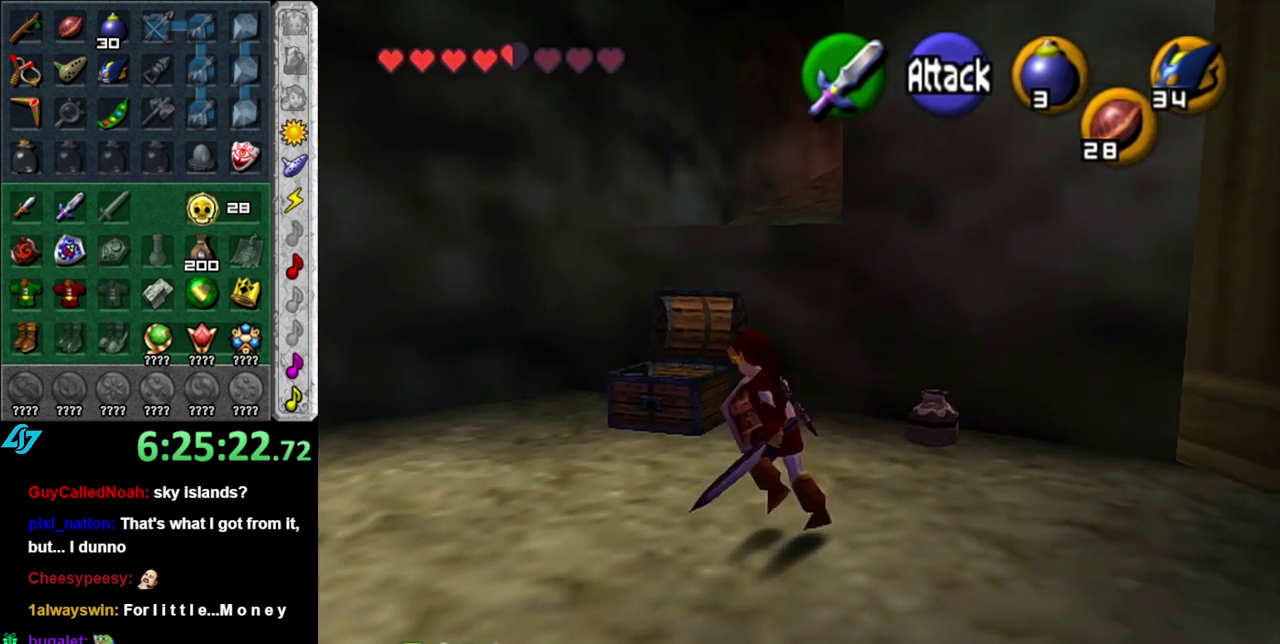
{"buttons": [], "left_stick": "down", "right_stick": "center", "events": [[50, "left_stick", "up"], [400, "left_stick", "center"], [483, "left_stick", "down"]]}
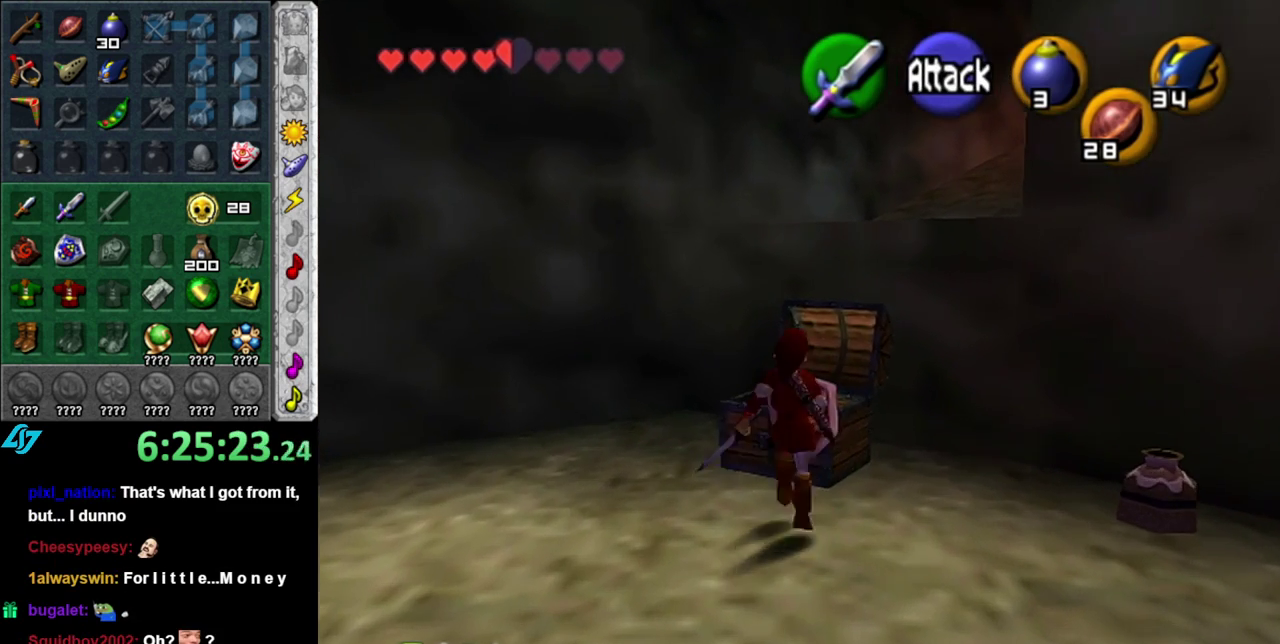
{"buttons": ["A", "L1"], "left_stick": "down", "right_stick": "center", "events": [[83, "L1", "down"], [117, "left_stick", "center"], [300, "left_stick", "down"], [367, "A", "down"]]}
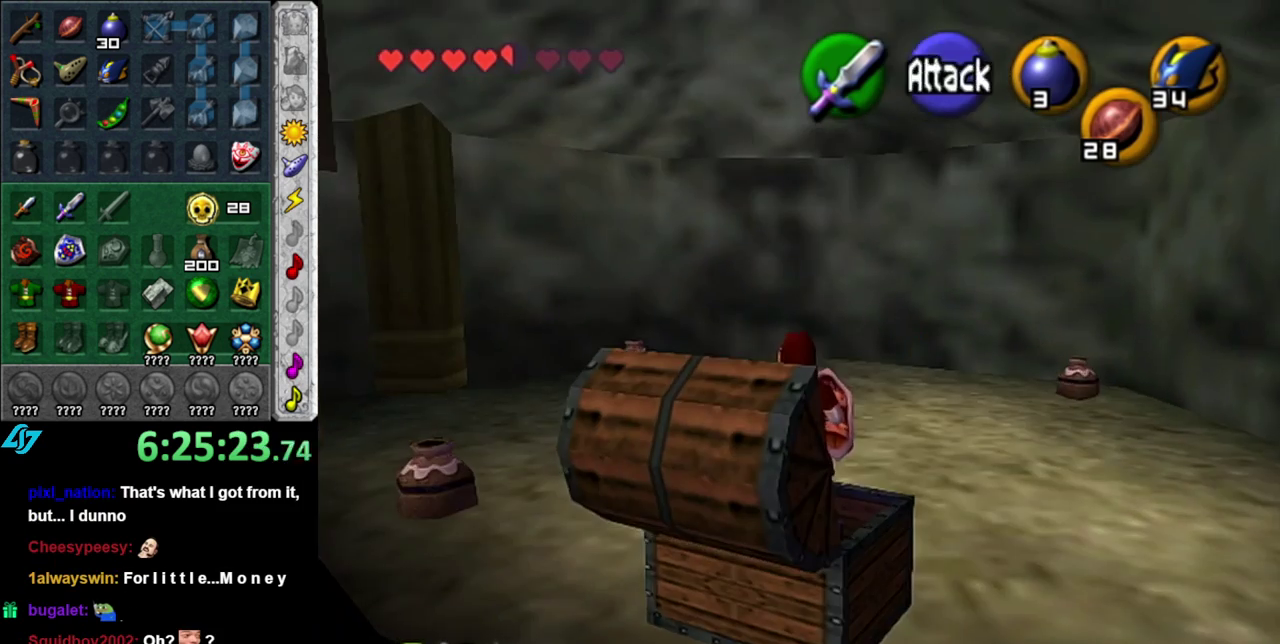
{"buttons": [], "left_stick": "down-left", "right_stick": "center", "events": [[17, "A", "up"], [17, "left_stick", "center"], [50, "L1", "up"], [183, "left_stick", "down-left"]]}
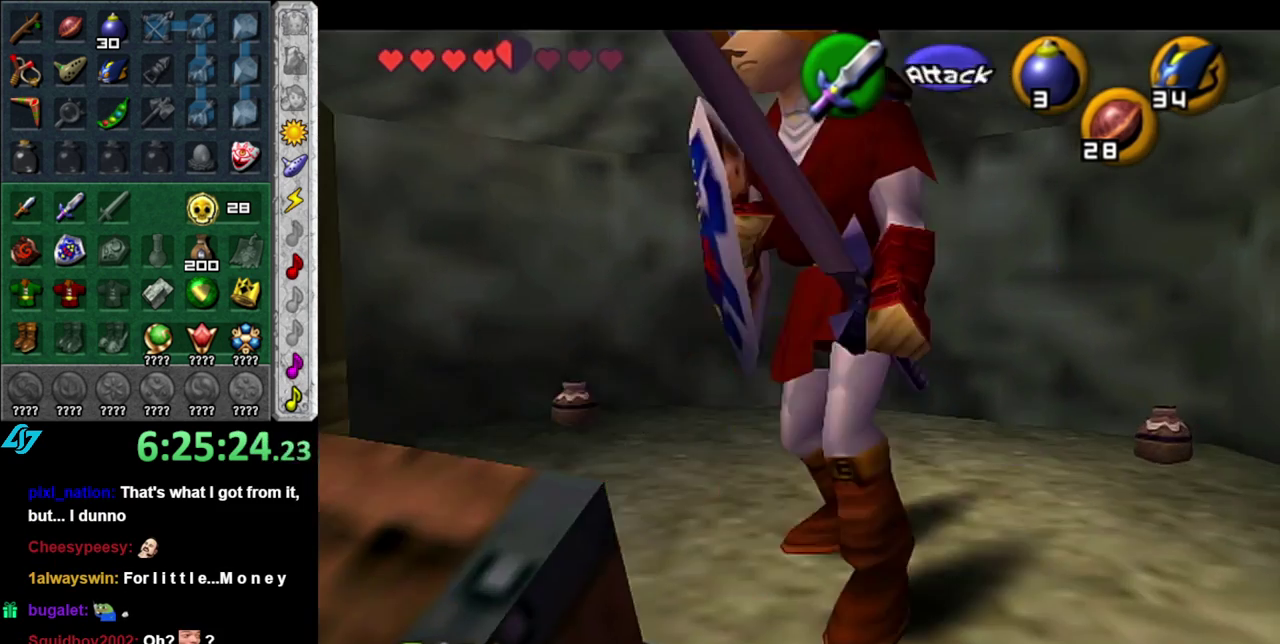
{"buttons": [], "left_stick": "up-left", "right_stick": "center", "events": [[367, "left_stick", "left"], [483, "left_stick", "up-left"]]}
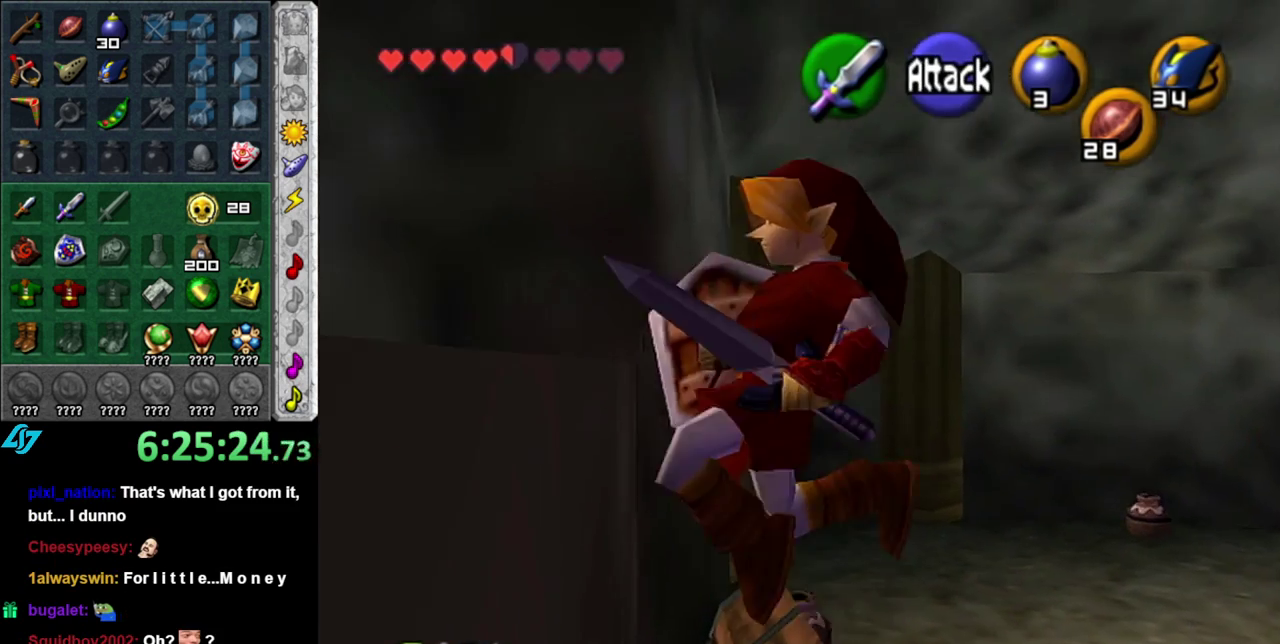
{"buttons": [], "left_stick": "up", "right_stick": "center", "events": [[217, "L1", "down"], [300, "left_stick", "up"], [450, "L1", "up"]]}
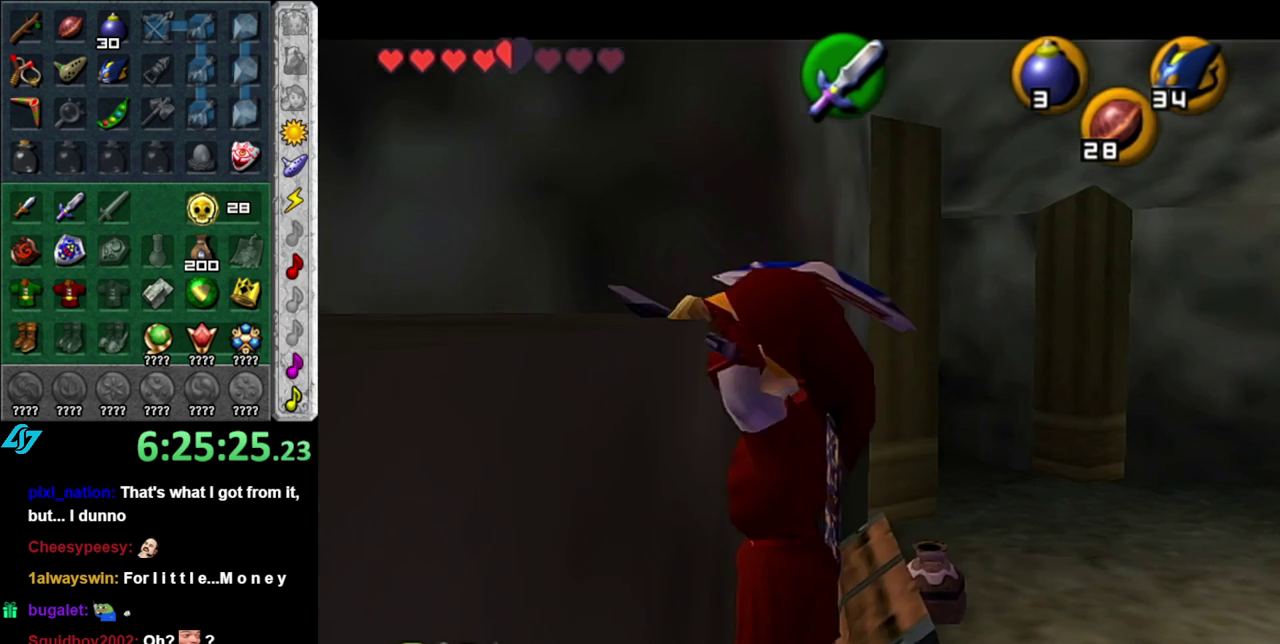
{"buttons": [], "left_stick": "up", "right_stick": "center", "events": []}
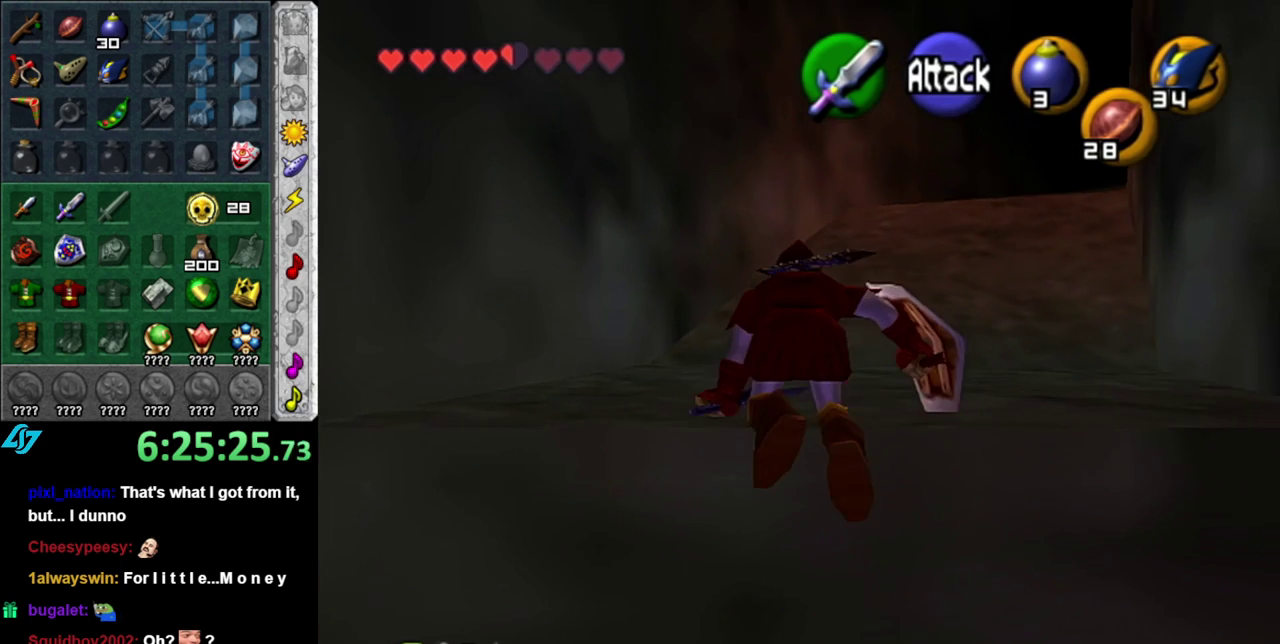
{"buttons": [], "left_stick": "up", "right_stick": "center", "events": []}
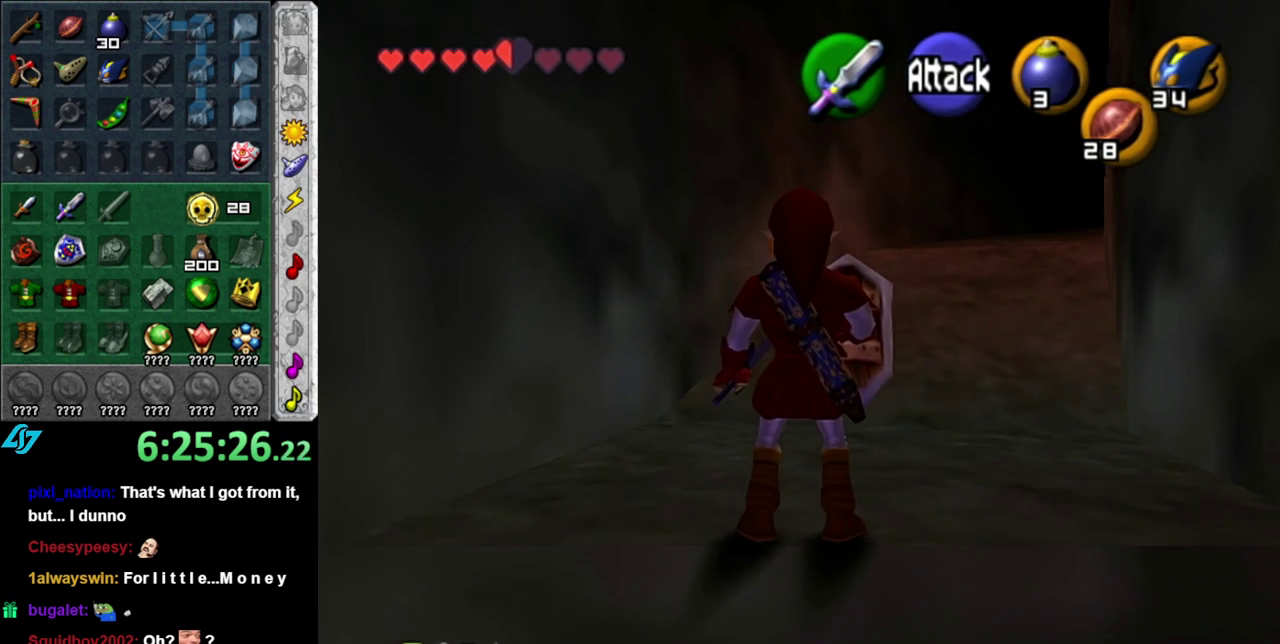
{"buttons": [], "left_stick": "up", "right_stick": "center", "events": [[83, "A", "down"], [200, "A", "up"], [267, "A", "down"], [417, "A", "up"]]}
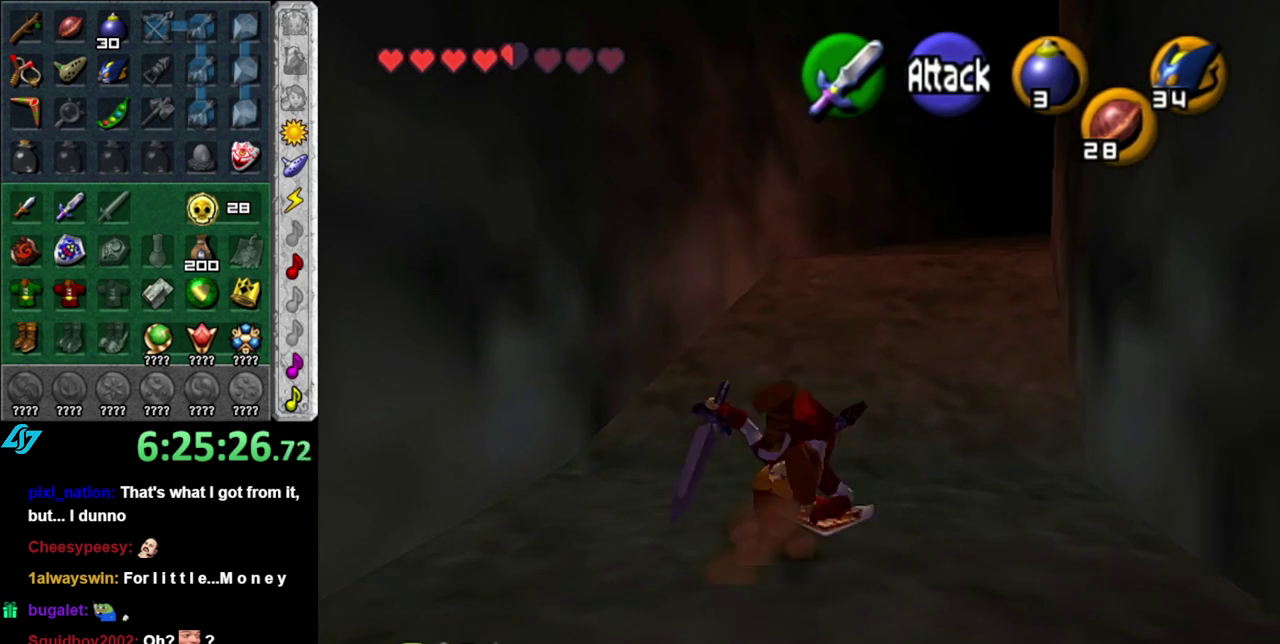
{"buttons": ["A"], "left_stick": "up", "right_stick": "center", "events": [[333, "A", "down"]]}
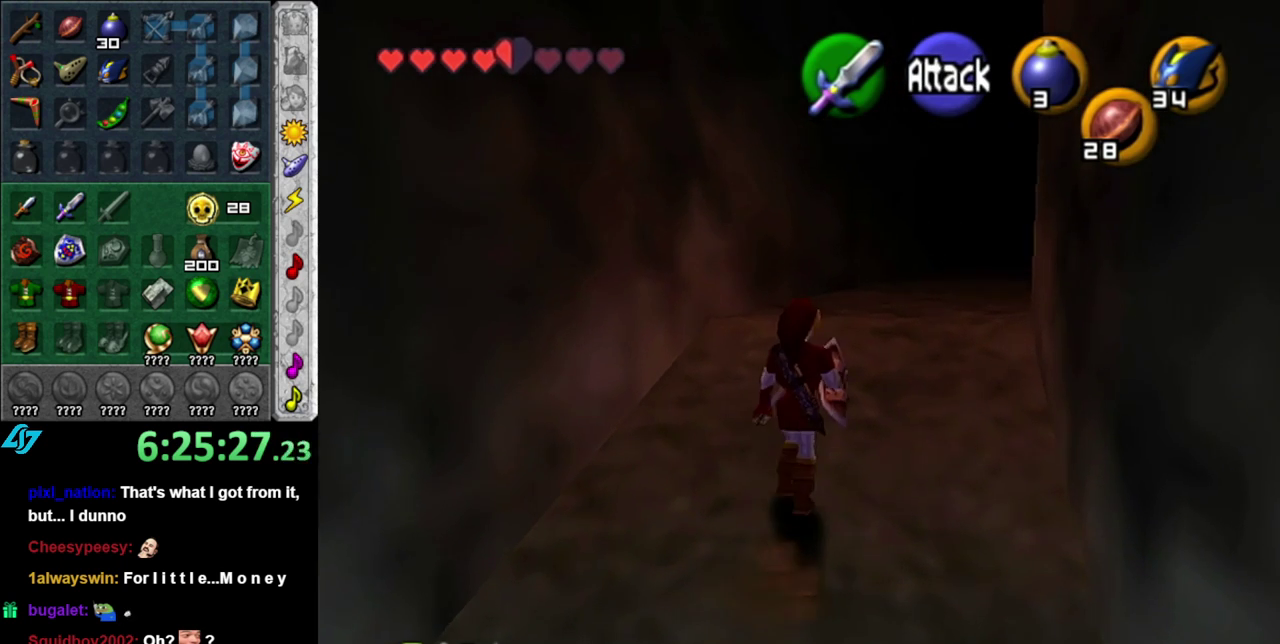
{"buttons": [], "left_stick": "up", "right_stick": "center", "events": [[17, "A", "up"]]}
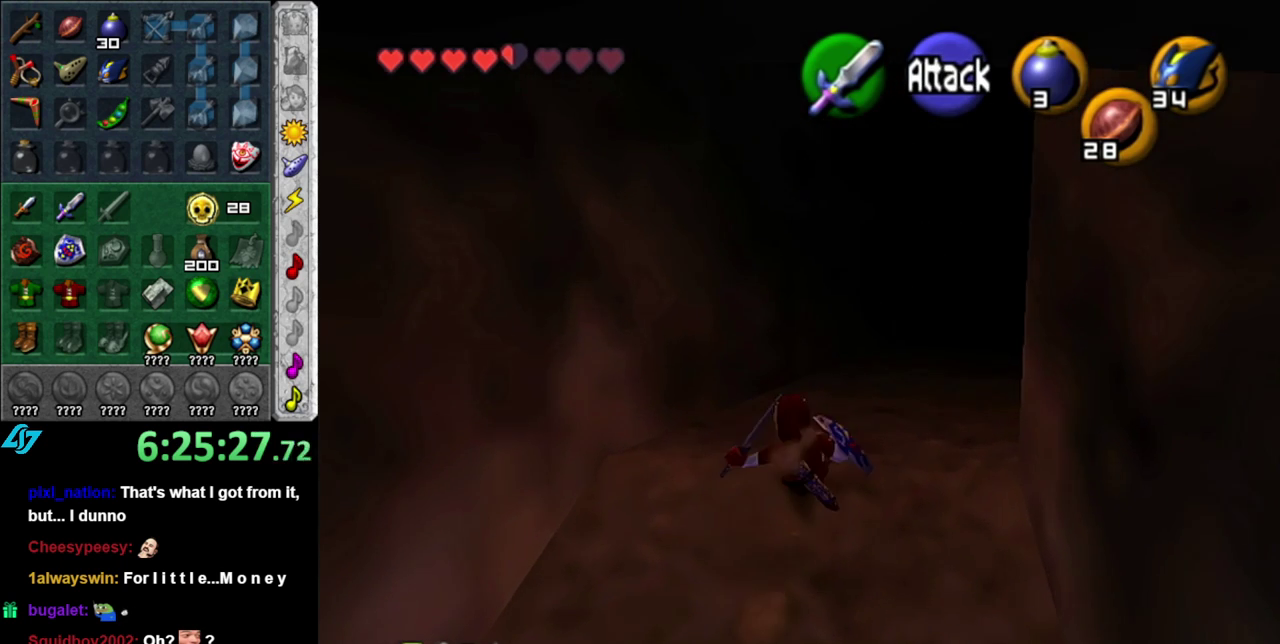
{"buttons": [], "left_stick": "up-right", "right_stick": "center", "events": [[50, "left_stick", "up-right"], [300, "A", "down"], [450, "A", "up"]]}
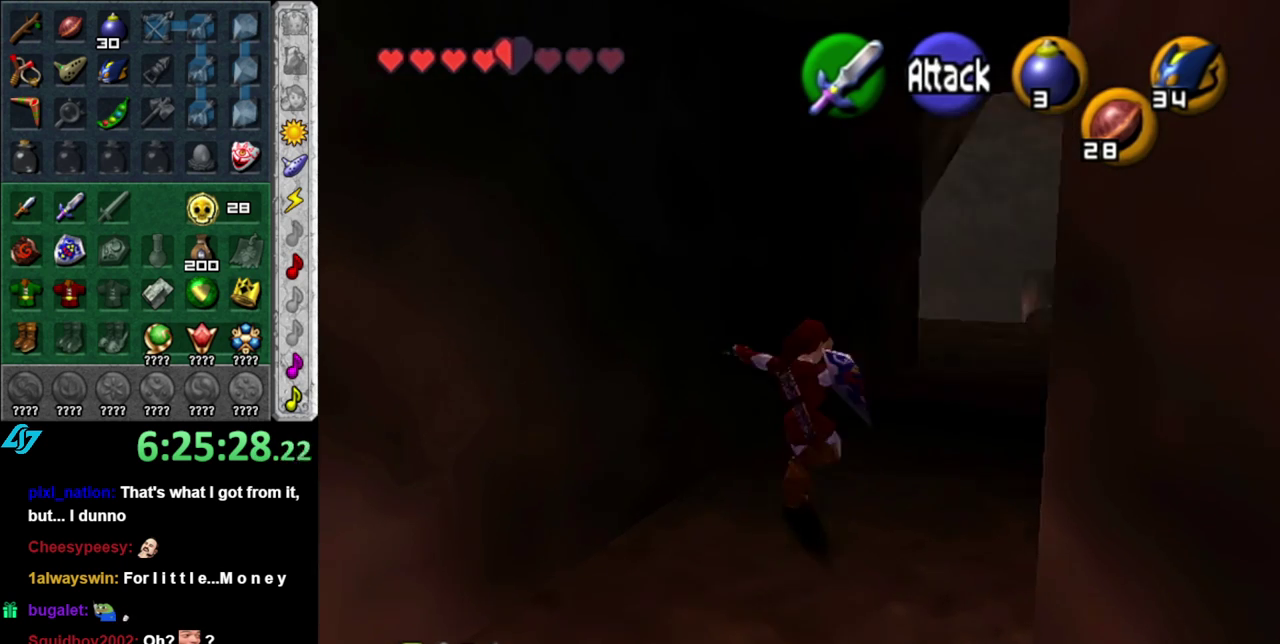
{"buttons": [], "left_stick": "up", "right_stick": "center", "events": [[333, "left_stick", "up"]]}
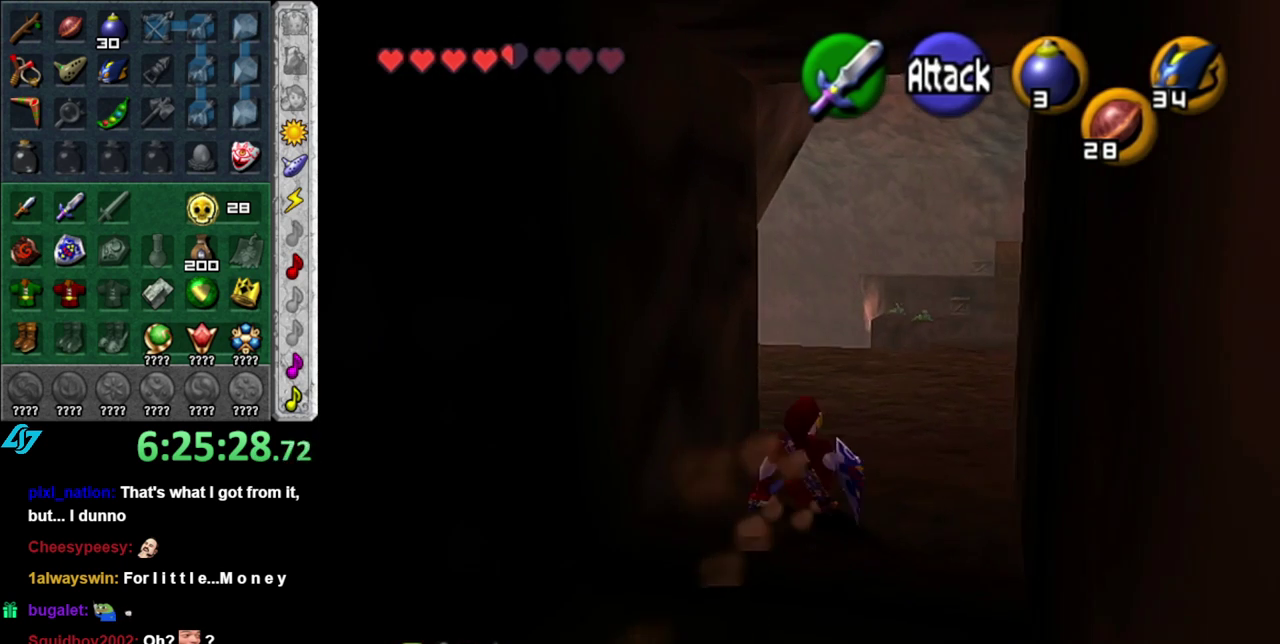
{"buttons": [], "left_stick": "up", "right_stick": "center", "events": [[83, "A", "down"], [200, "A", "up"]]}
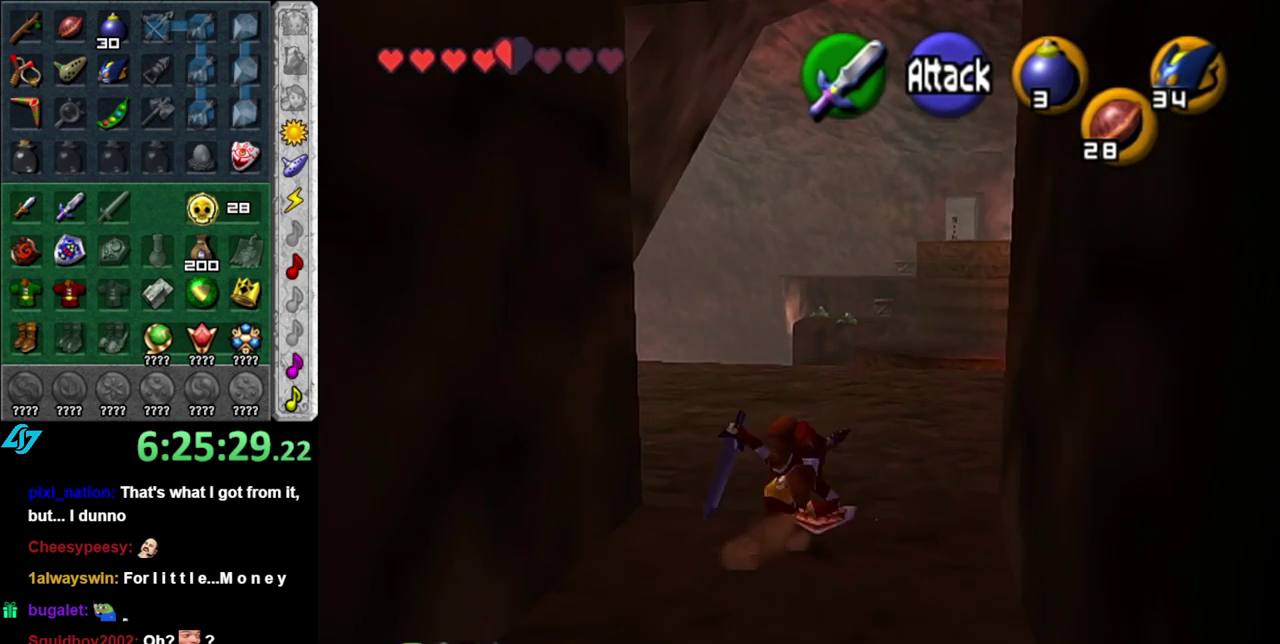
{"buttons": [], "left_stick": "up", "right_stick": "center", "events": []}